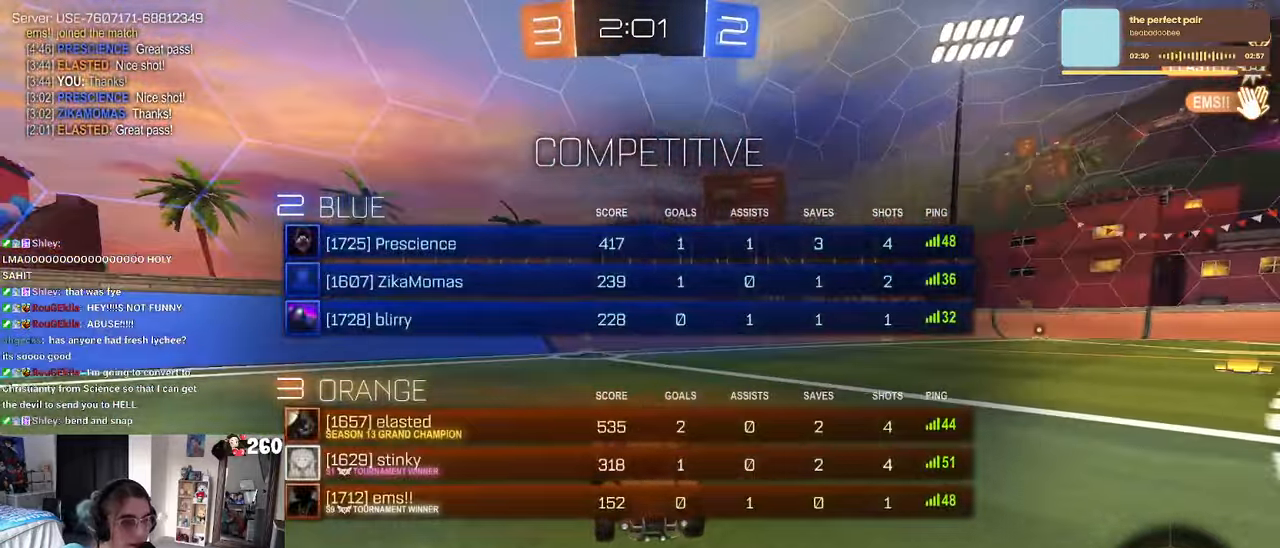
Gameplay with a controller (PlayStation layout); each line is a JSON object with the inputs held at the frame after it. "events" lists button and stick changes between this image and that frame as [ms after this image, input, new state], when the widget could be followed in between. Not read: R2.
{"buttons": ["R3"], "left_stick": "center", "right_stick": "center", "events": []}
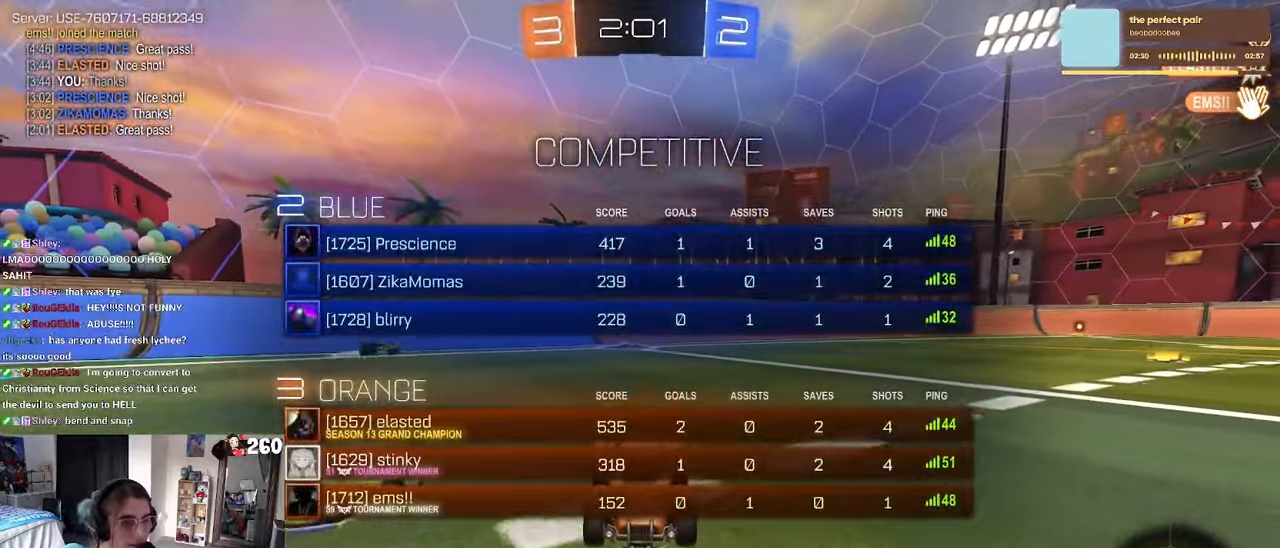
{"buttons": [], "left_stick": "center", "right_stick": "center", "events": [[100, "R3", "up"], [300, "CROSS", "down"], [433, "CROSS", "up"]]}
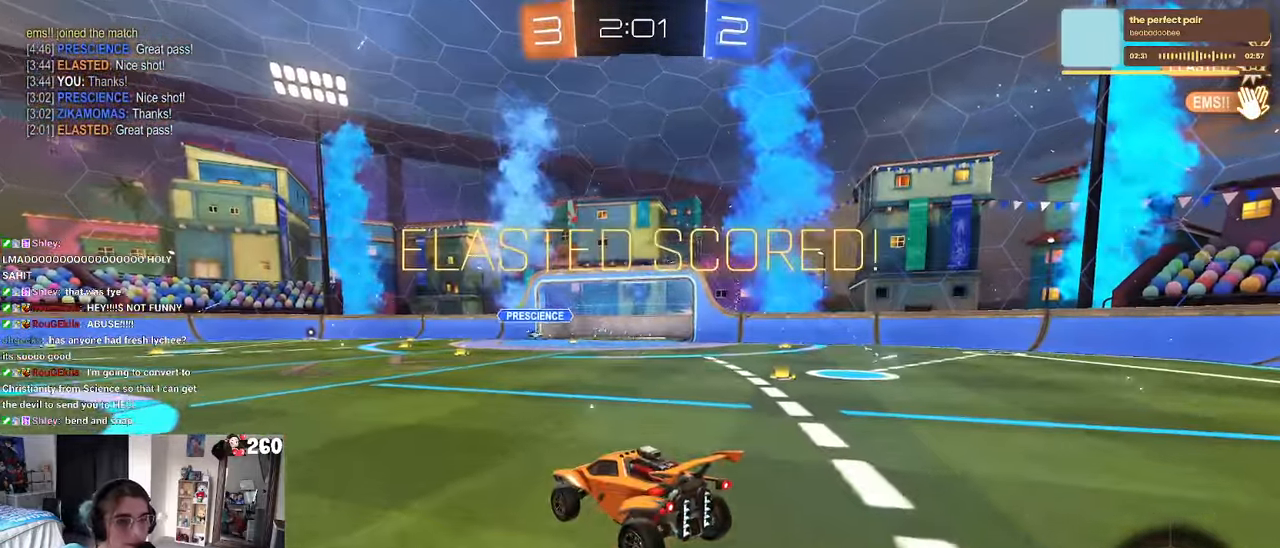
{"buttons": ["CROSS"], "left_stick": "center", "right_stick": "center"}
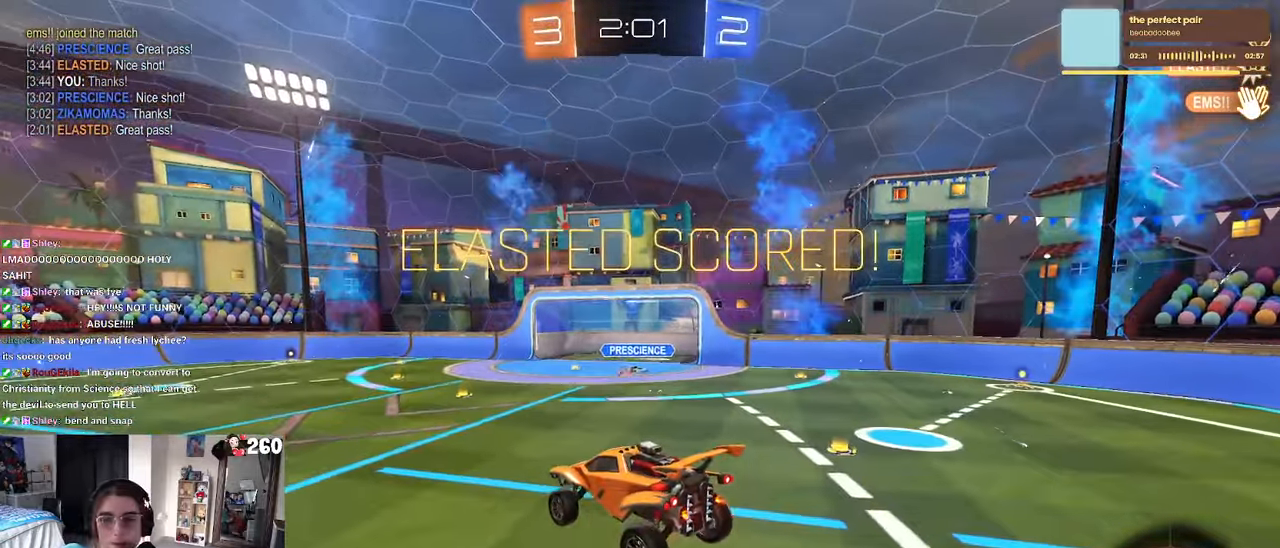
{"buttons": [], "left_stick": "center", "right_stick": "center", "events": [[83, "CROSS", "up"]]}
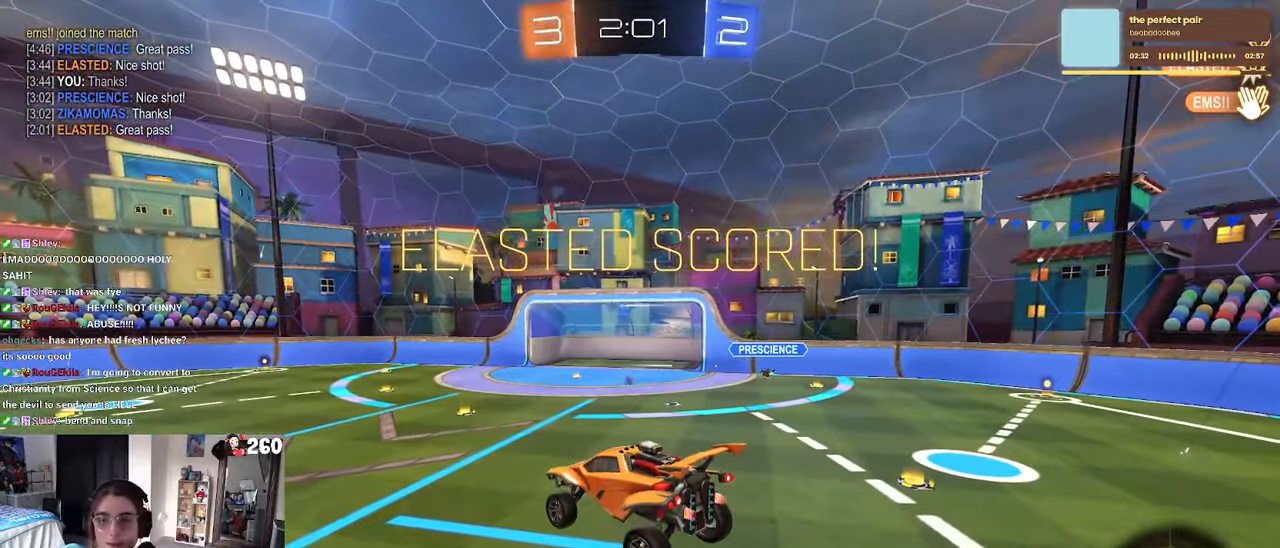
{"buttons": [], "left_stick": "center", "right_stick": "center", "events": []}
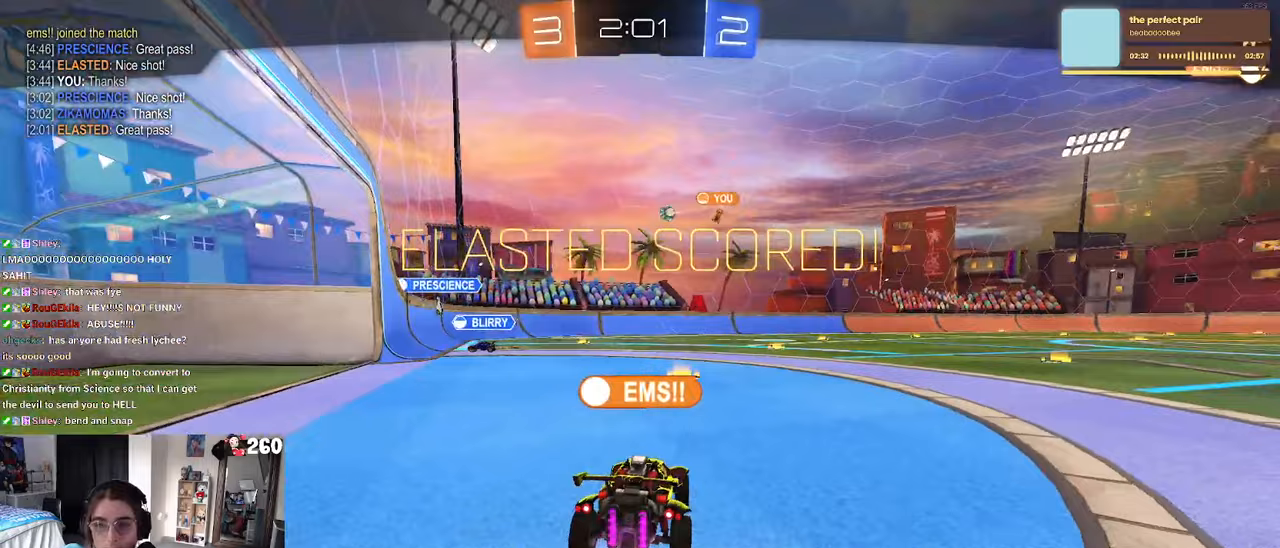
{"buttons": [], "left_stick": "center", "right_stick": "center", "events": []}
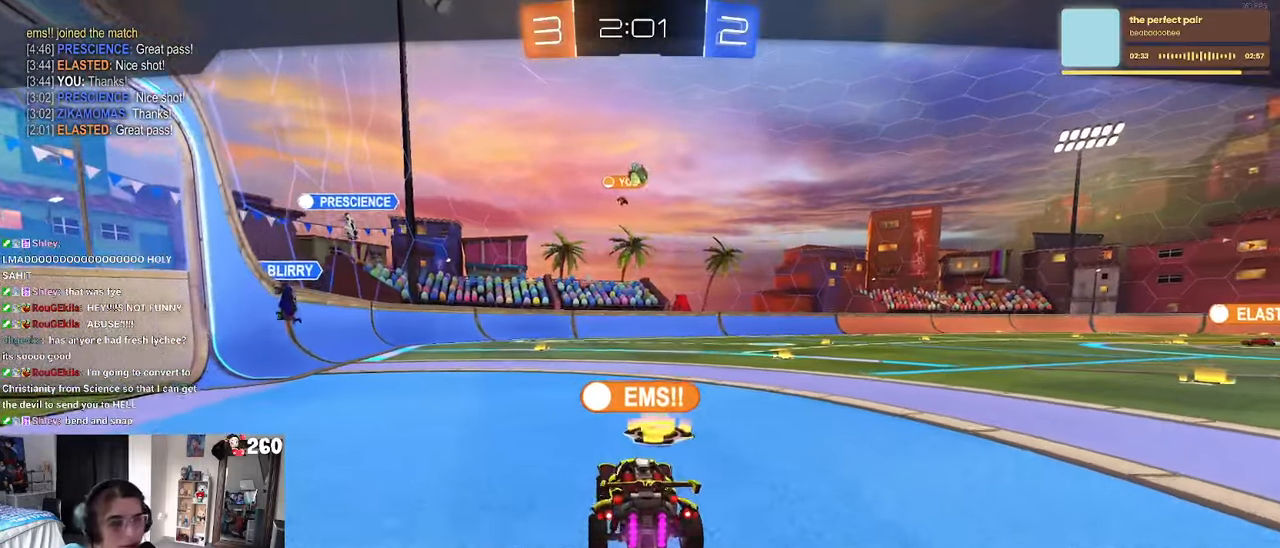
{"buttons": [], "left_stick": "center", "right_stick": "center", "events": []}
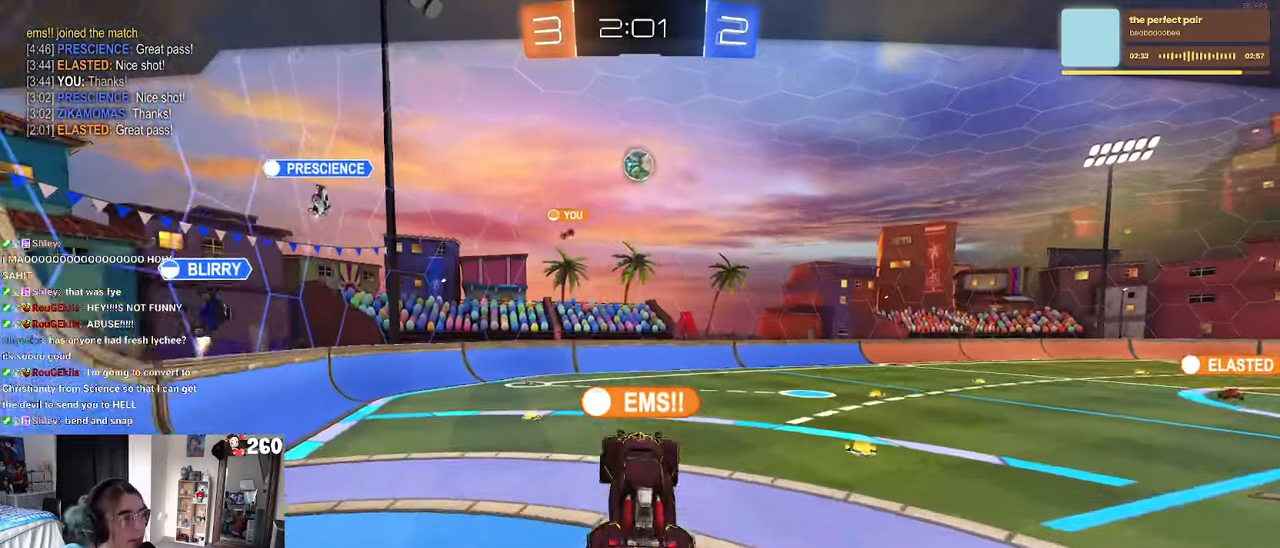
{"buttons": [], "left_stick": "center", "right_stick": "center", "events": []}
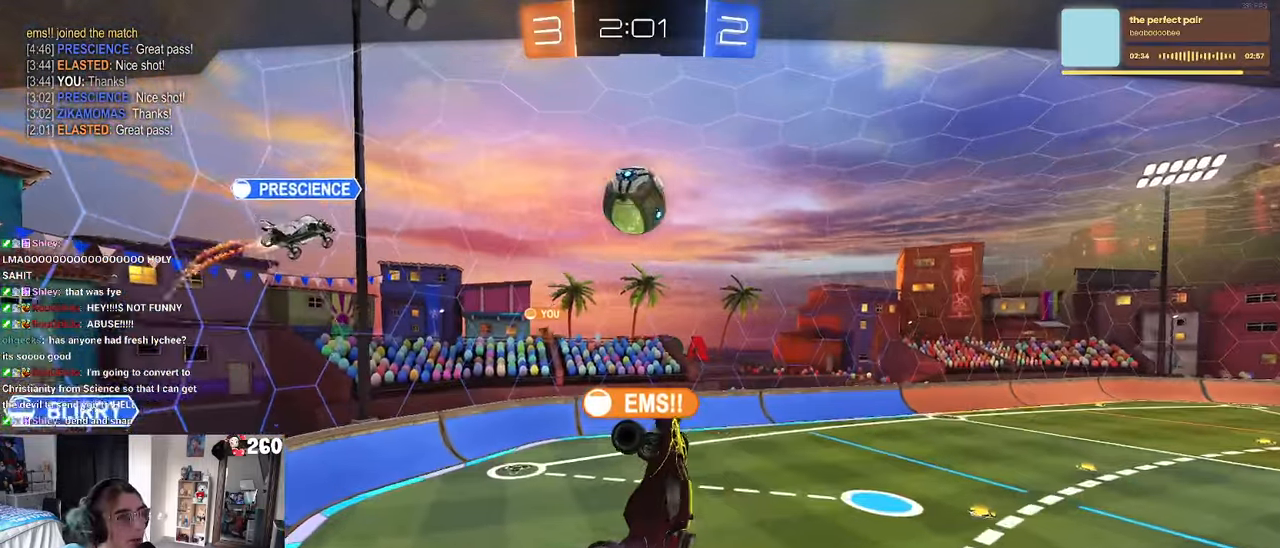
{"buttons": [], "left_stick": "center", "right_stick": "center", "events": []}
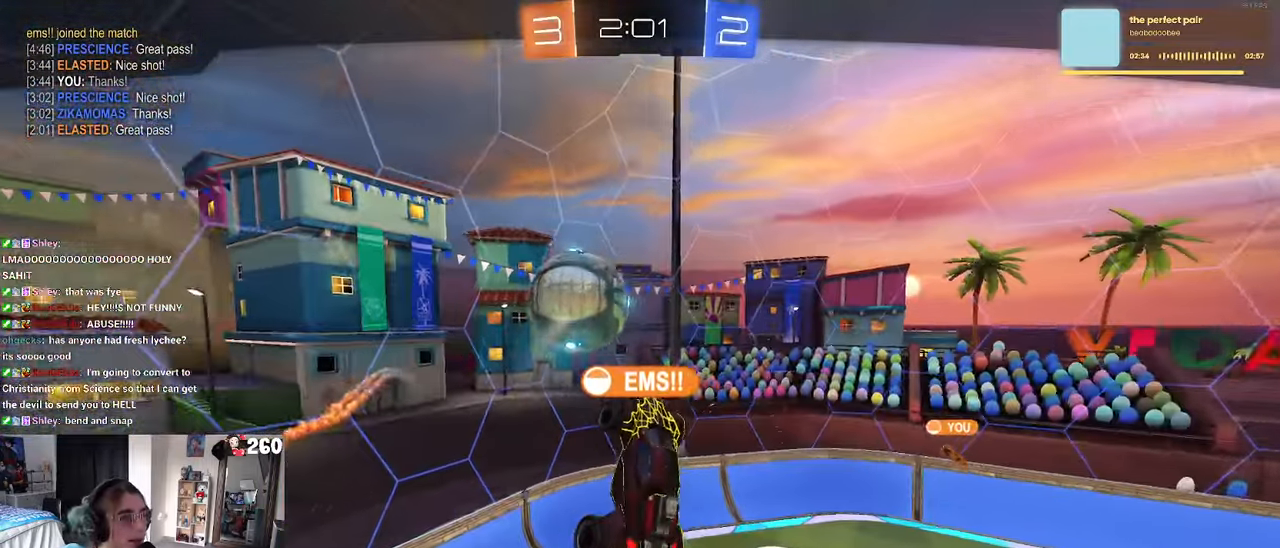
{"buttons": [], "left_stick": "center", "right_stick": "center", "events": [[117, "CROSS", "down"], [500, "CROSS", "up"]]}
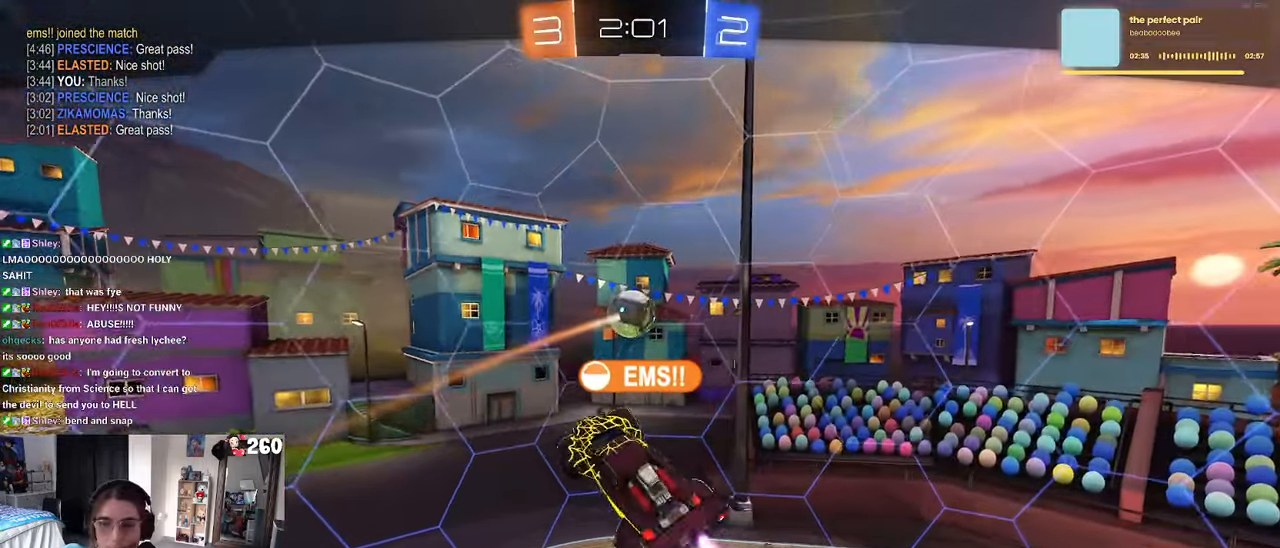
{"buttons": ["CROSS"], "left_stick": "center", "right_stick": "center", "events": [[83, "CROSS", "down"], [183, "CROSS", "up"], [300, "CROSS", "down"], [400, "CROSS", "up"], [483, "CROSS", "down"]]}
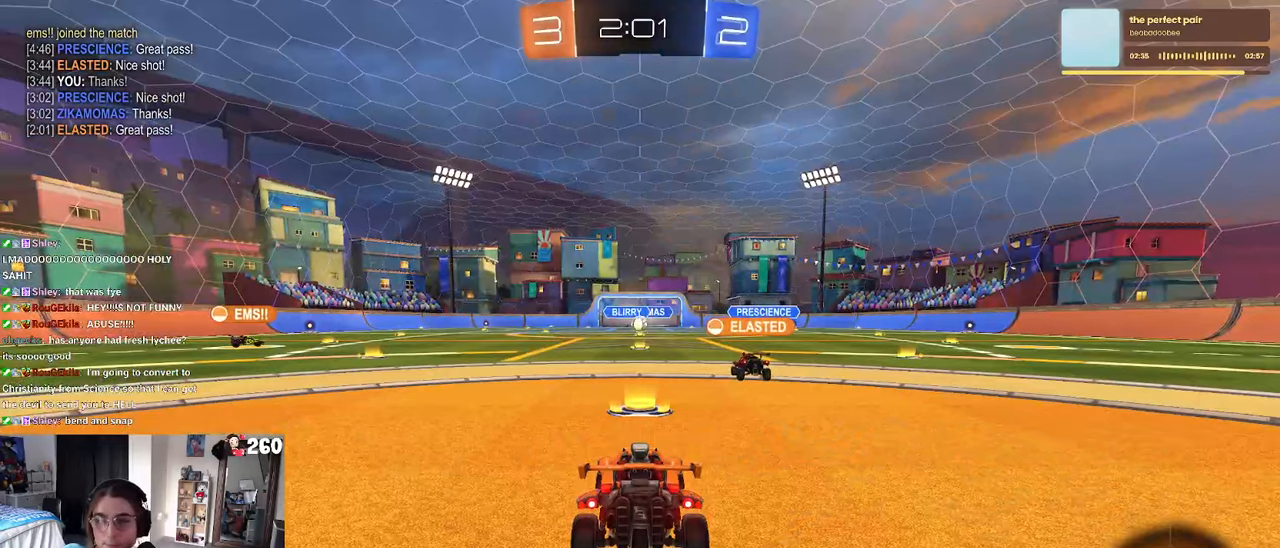
{"buttons": [], "left_stick": "center", "right_stick": "center", "events": [[100, "CROSS", "up"]]}
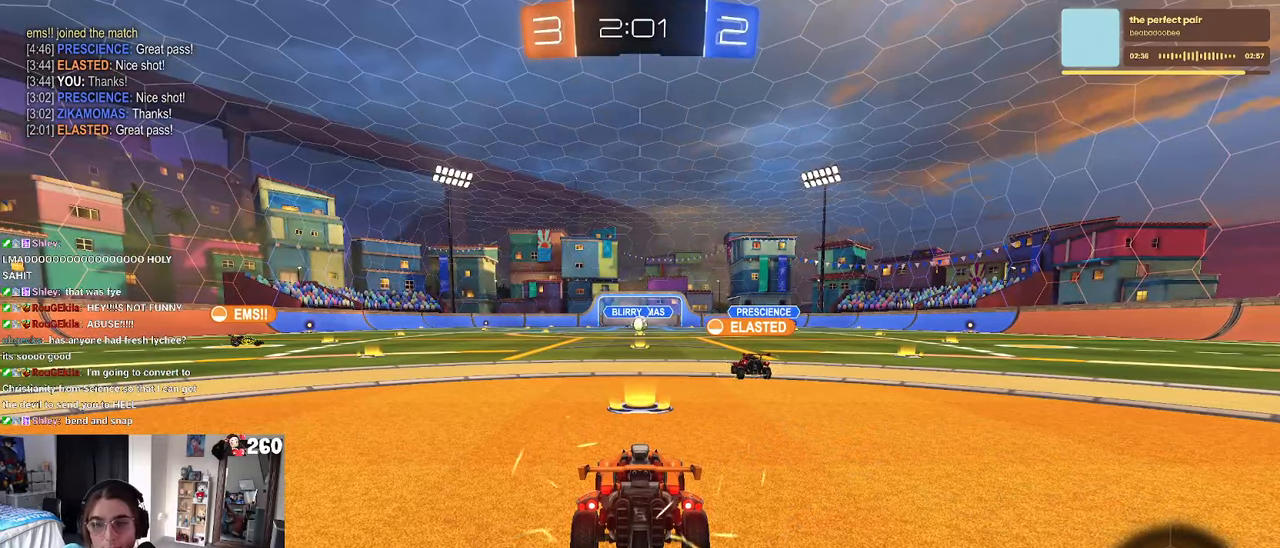
{"buttons": [], "left_stick": "center", "right_stick": "center", "events": []}
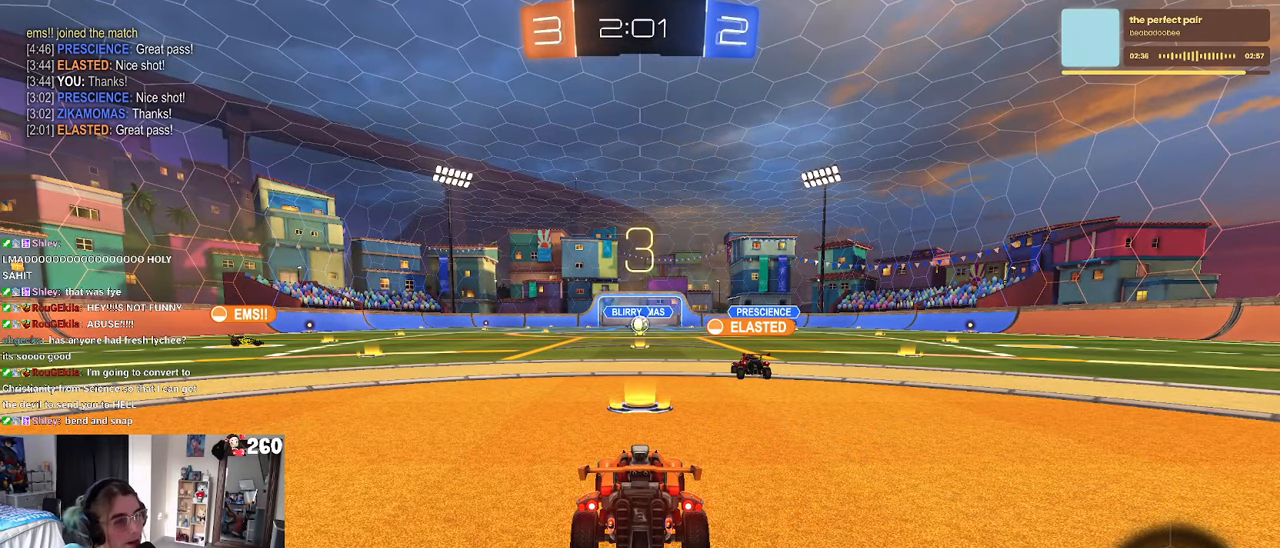
{"buttons": [], "left_stick": "center", "right_stick": "center", "events": []}
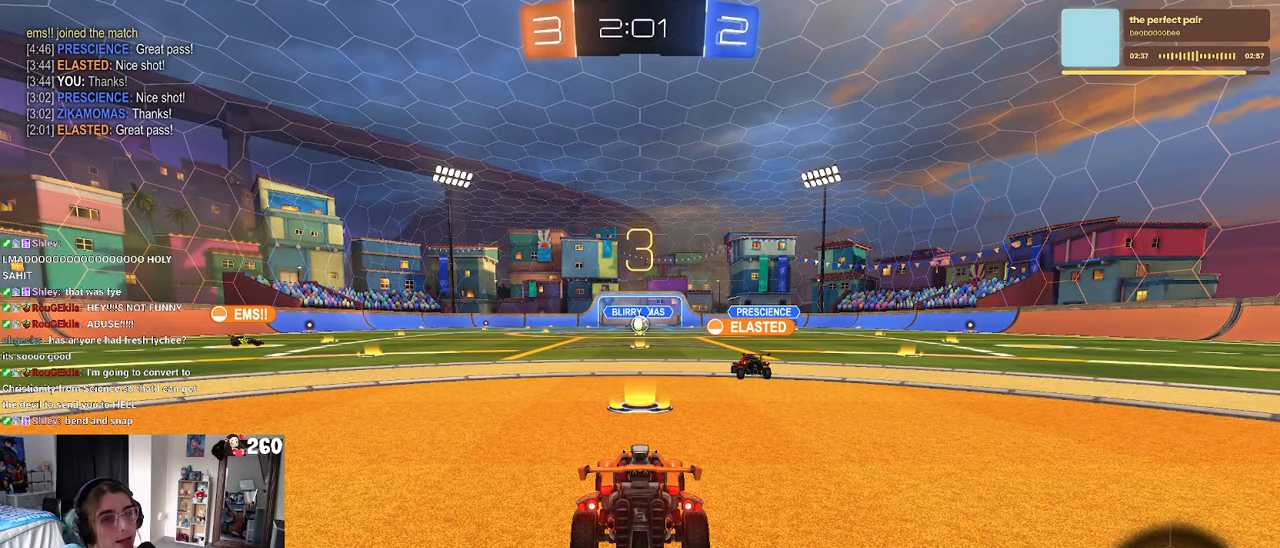
{"buttons": [], "left_stick": "center", "right_stick": "center", "events": []}
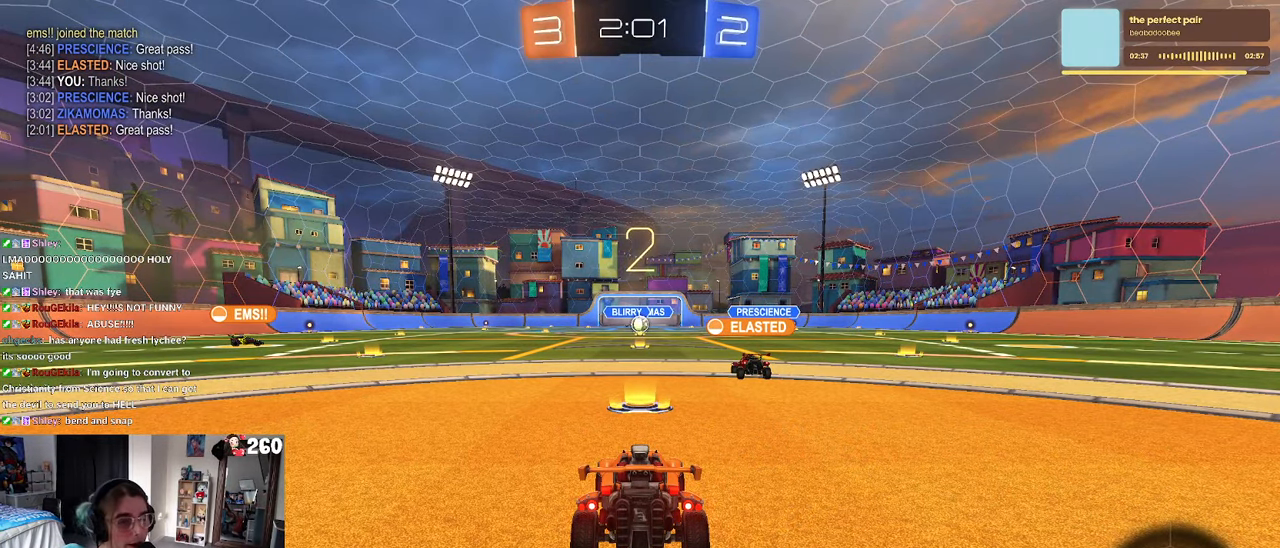
{"buttons": [], "left_stick": "center", "right_stick": "center", "events": []}
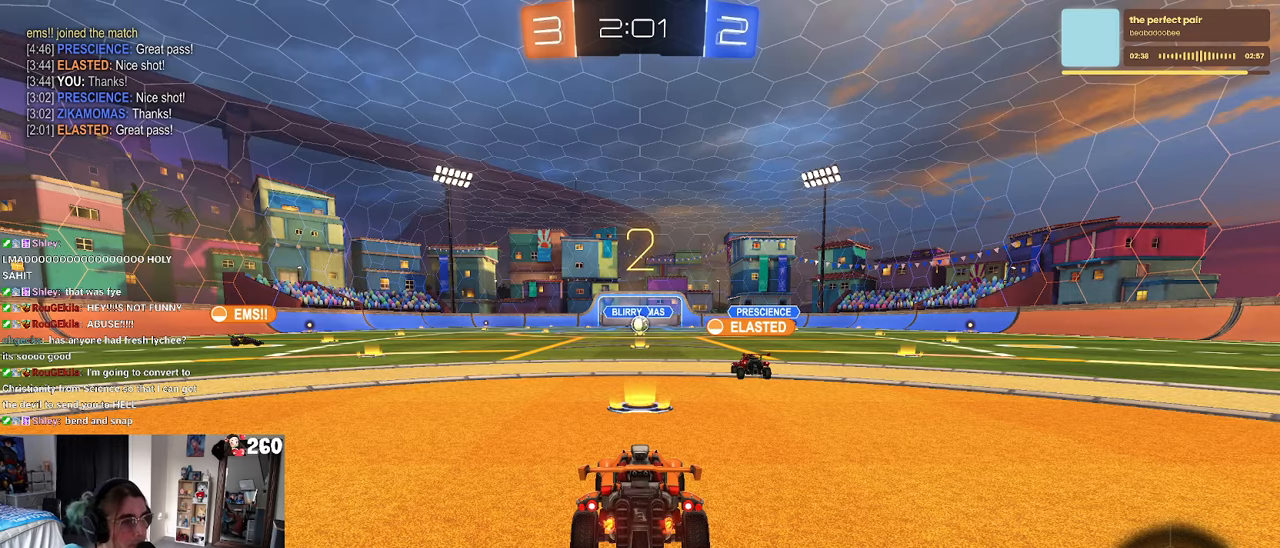
{"buttons": [], "left_stick": "center", "right_stick": "center", "events": []}
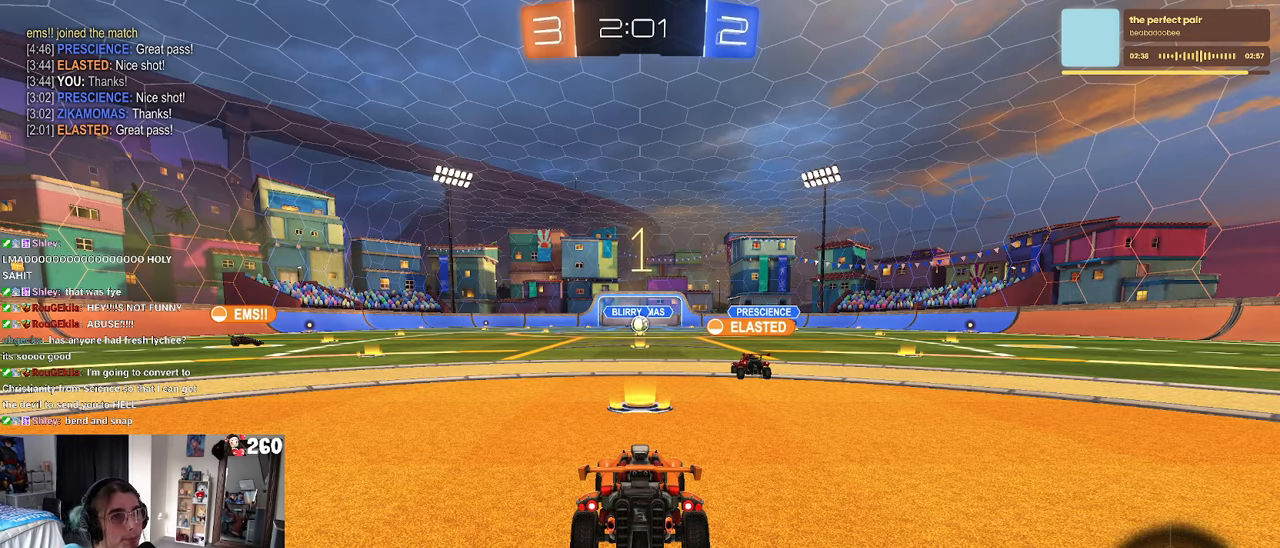
{"buttons": [], "left_stick": "center", "right_stick": "center", "events": []}
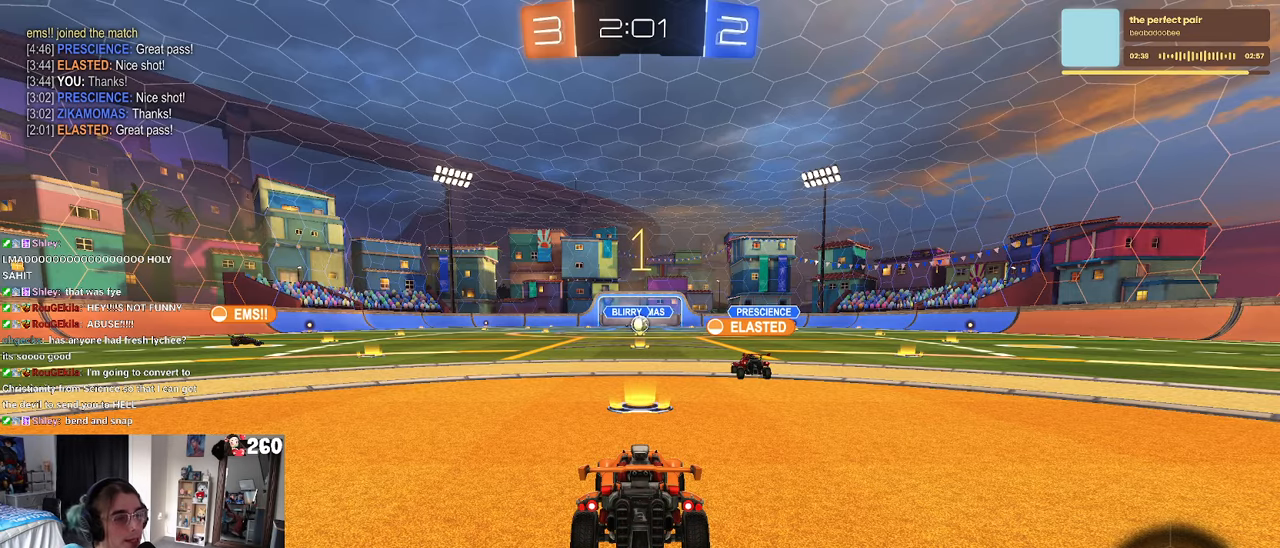
{"buttons": ["R1"], "left_stick": "left", "right_stick": "center", "events": [[150, "R1", "down"], [350, "left_stick", "left"]]}
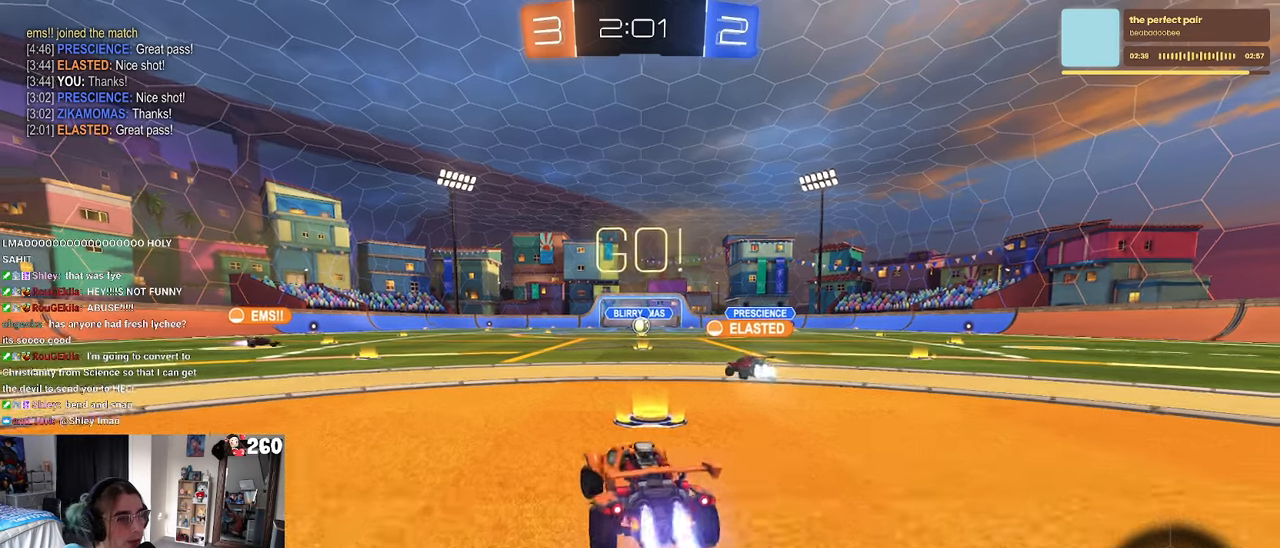
{"buttons": ["R1"], "left_stick": "left", "right_stick": "center", "events": []}
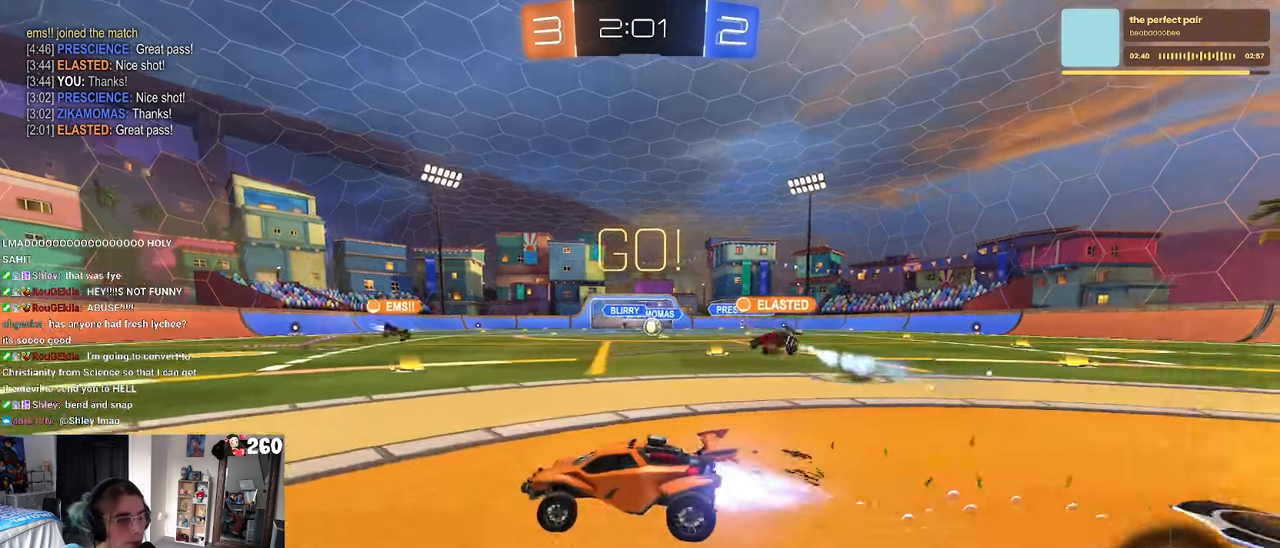
{"buttons": ["R1"], "left_stick": "left", "right_stick": "center", "events": [[67, "left_stick", "center"], [400, "left_stick", "left"]]}
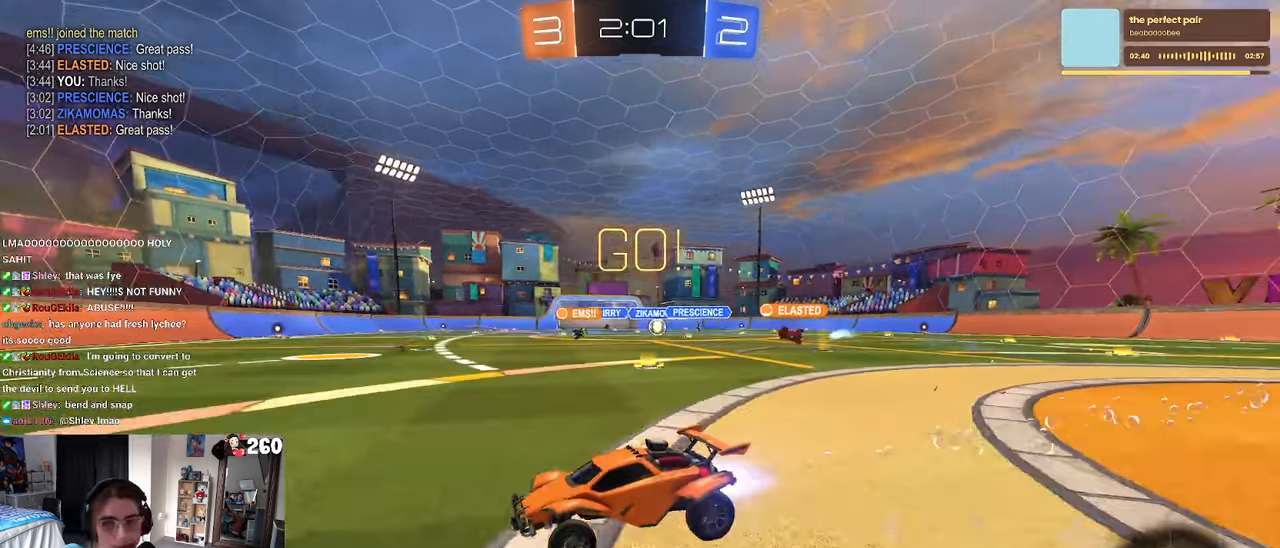
{"buttons": [], "left_stick": "center", "right_stick": "center", "events": [[267, "R1", "up"], [300, "left_stick", "center"]]}
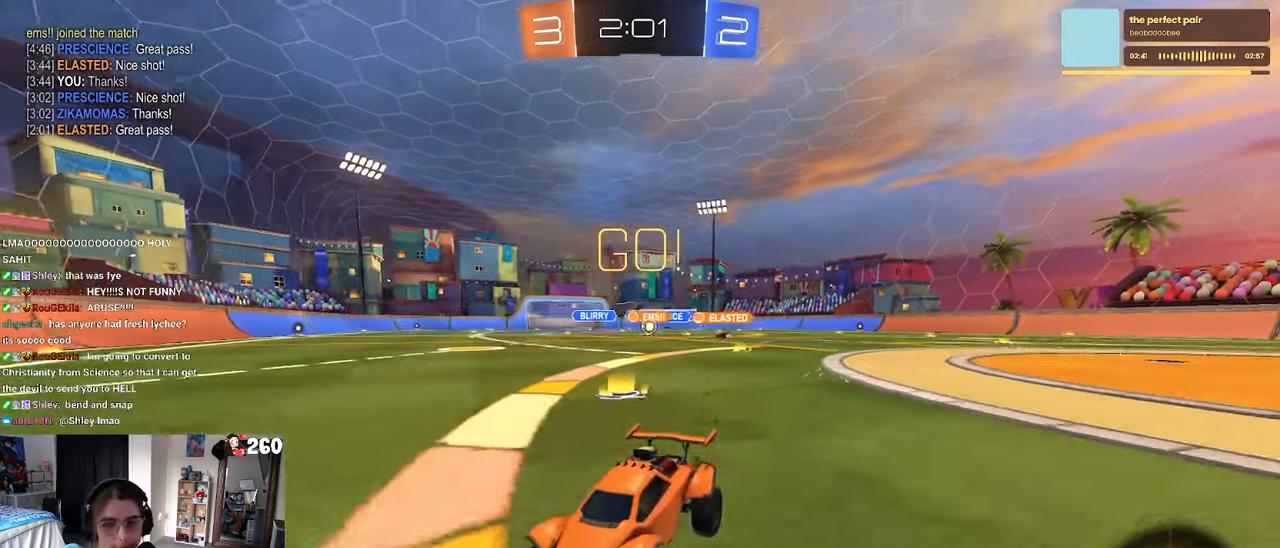
{"buttons": [], "left_stick": "right", "right_stick": "center", "events": [[50, "left_stick", "right"], [167, "SQUARE", "down"], [334, "SQUARE", "up"]]}
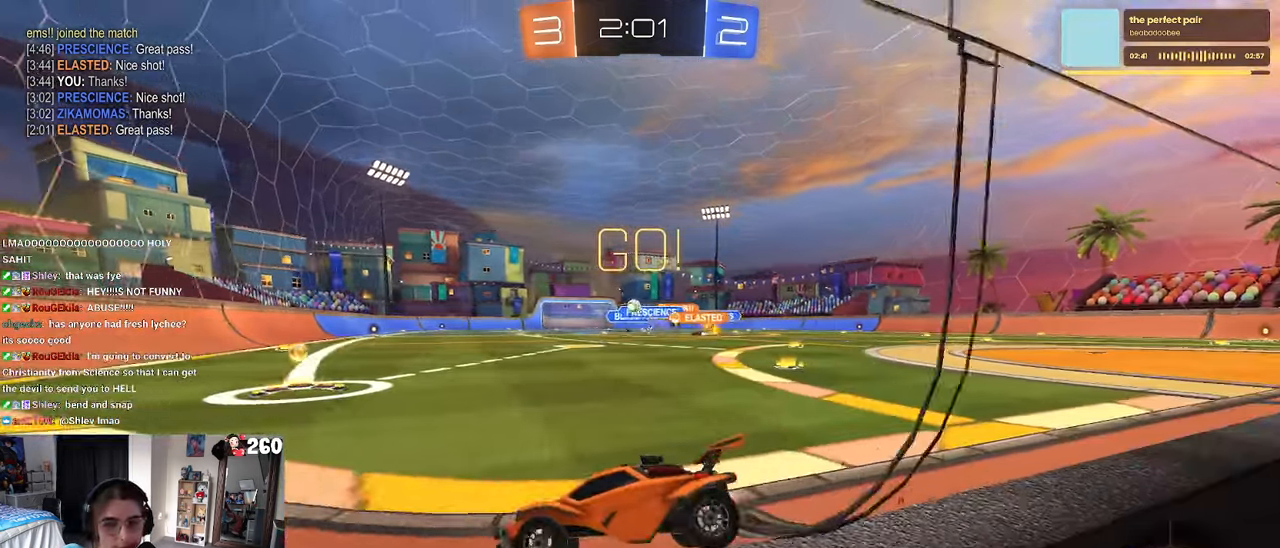
{"buttons": [], "left_stick": "left", "right_stick": "center", "events": [[417, "left_stick", "center"], [500, "left_stick", "left"]]}
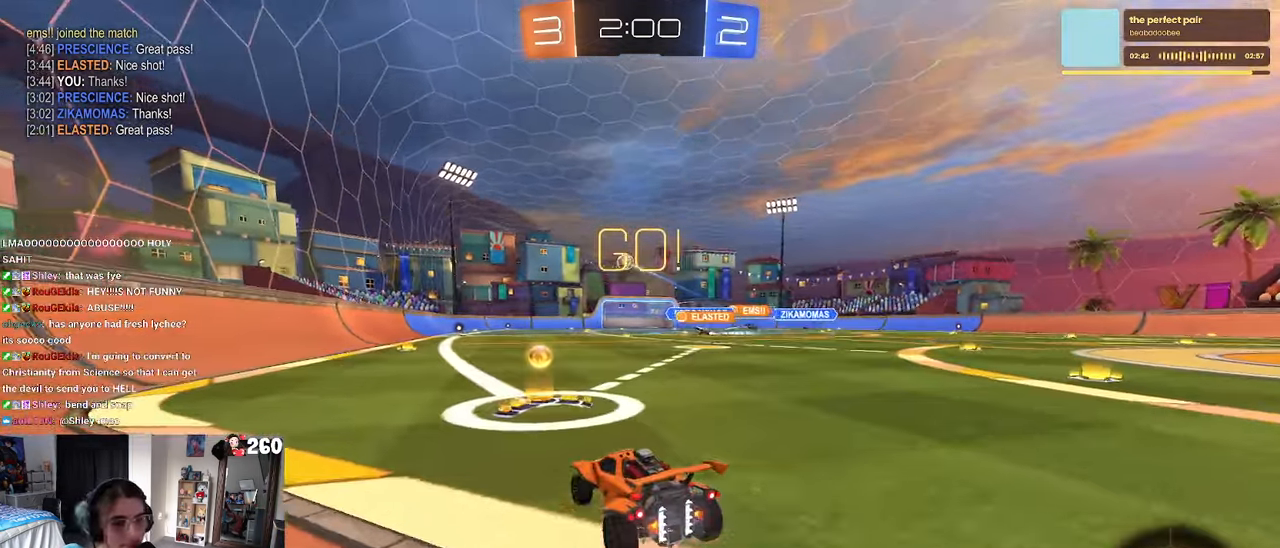
{"buttons": [], "left_stick": "right", "right_stick": "center", "events": [[67, "left_stick", "center"], [117, "left_stick", "right"], [167, "SQUARE", "down"], [284, "SQUARE", "up"]]}
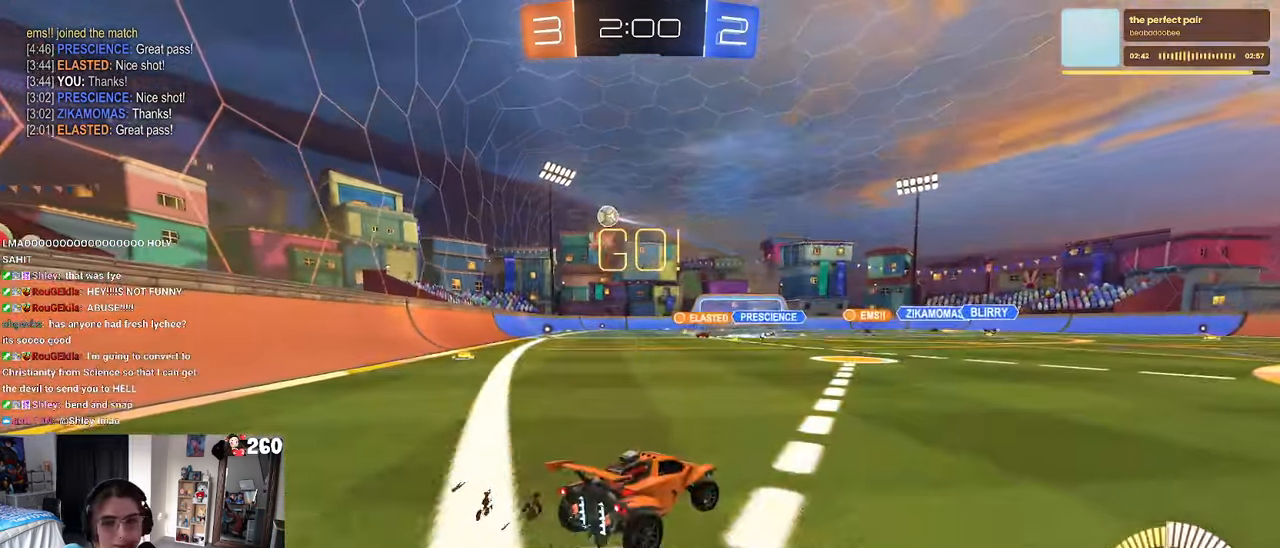
{"buttons": [], "left_stick": "right", "right_stick": "center", "events": []}
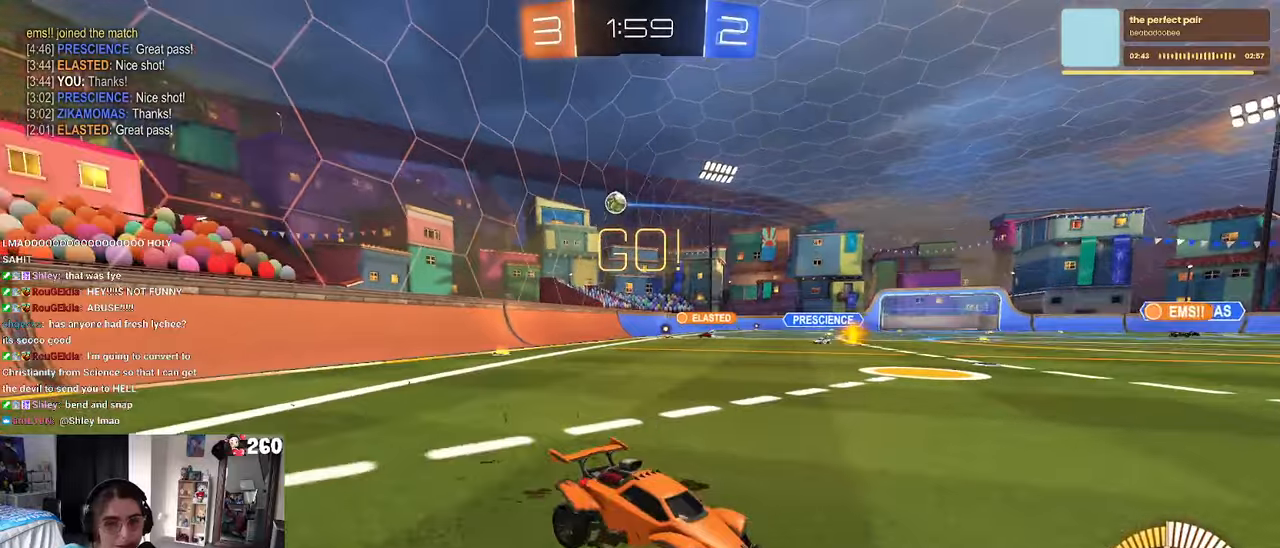
{"buttons": [], "left_stick": "left", "right_stick": "center", "events": [[133, "left_stick", "center"], [216, "SQUARE", "down"], [216, "left_stick", "left"], [416, "SQUARE", "up"]]}
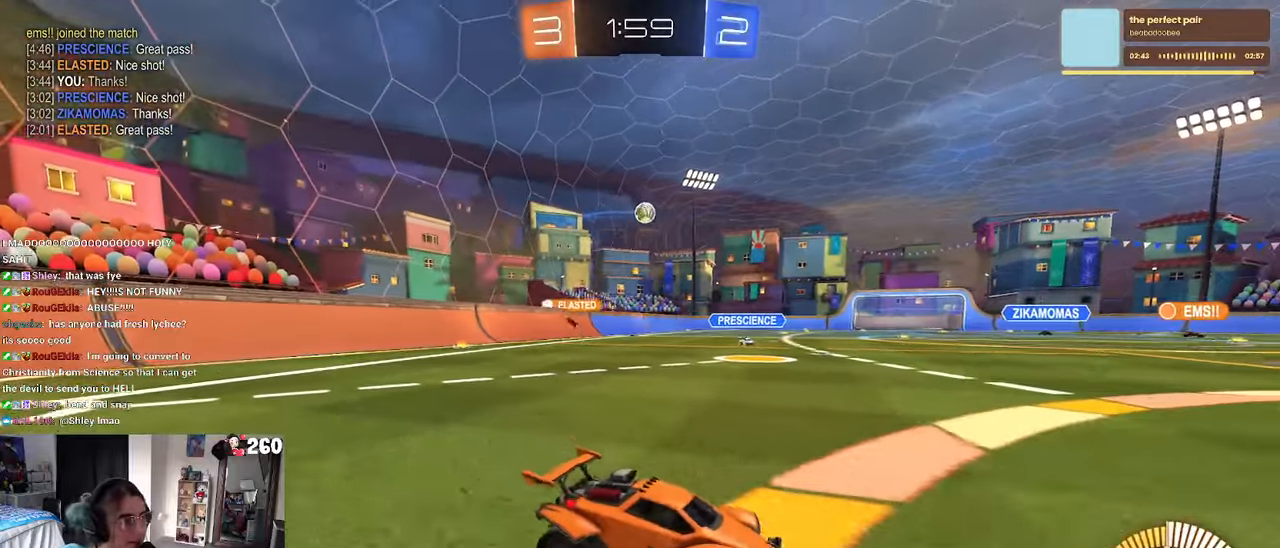
{"buttons": [], "left_stick": "right", "right_stick": "center", "events": [[33, "left_stick", "center"], [116, "left_stick", "right"]]}
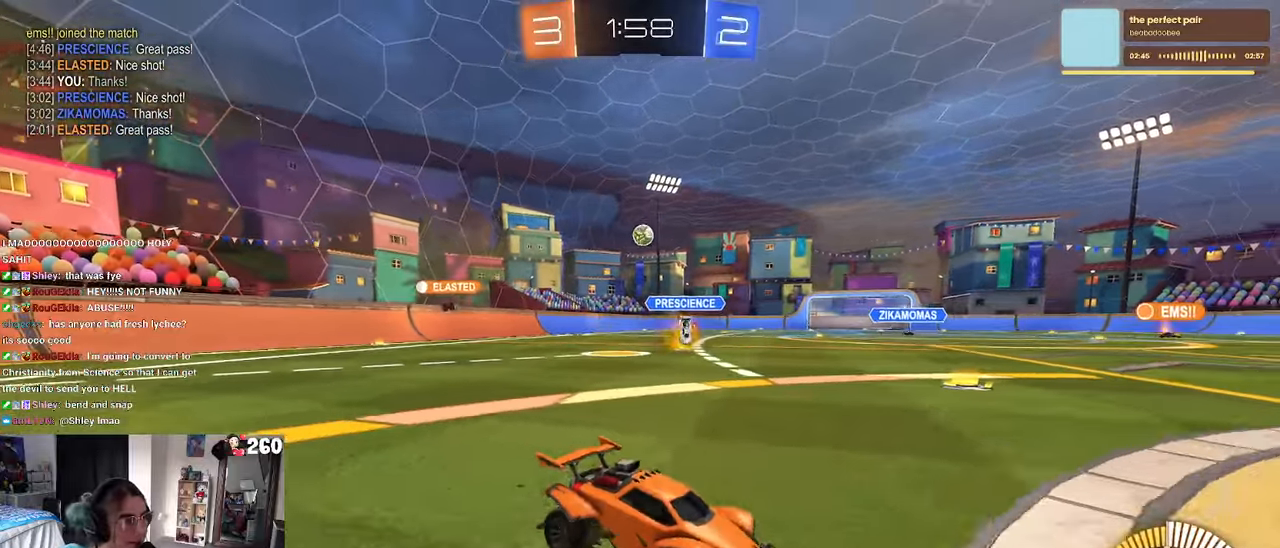
{"buttons": [], "left_stick": "center", "right_stick": "center", "events": [[466, "left_stick", "center"]]}
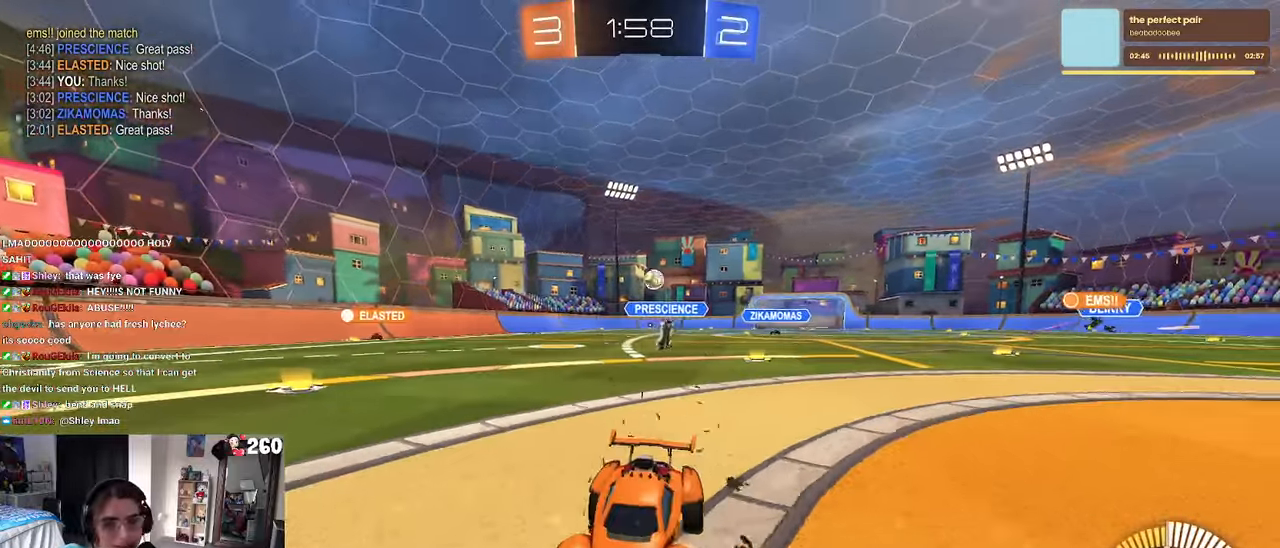
{"buttons": [], "left_stick": "left", "right_stick": "center", "events": [[33, "SQUARE", "down"], [33, "left_stick", "left"], [100, "left_stick", "up-left"], [166, "SQUARE", "up"], [283, "L2", "down"], [383, "L2", "up"], [416, "left_stick", "left"]]}
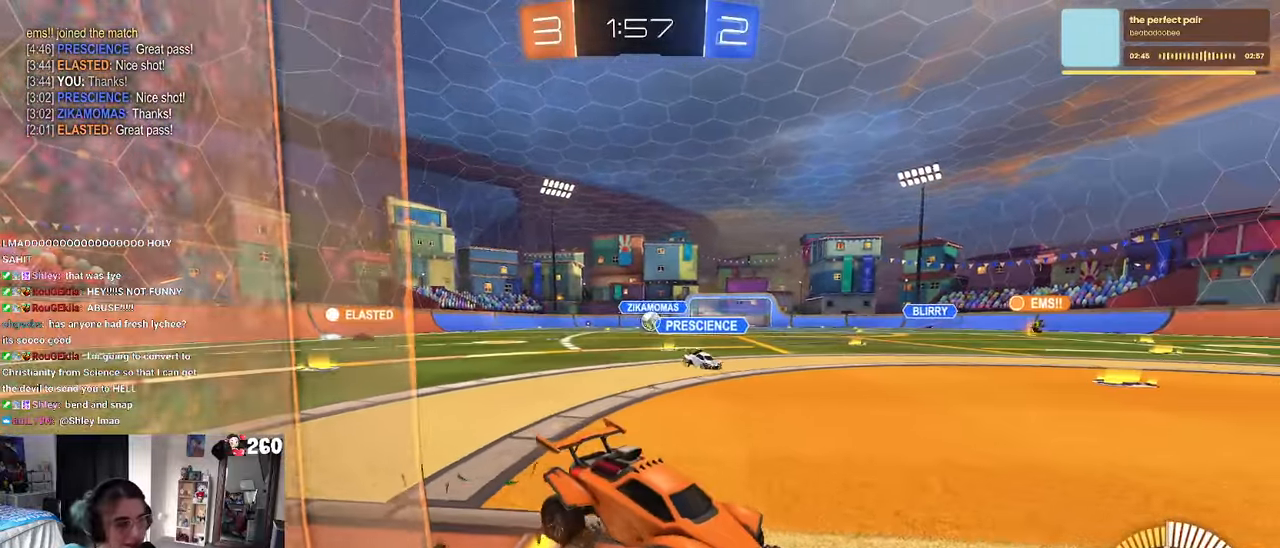
{"buttons": ["R1"], "left_stick": "down", "right_stick": "center", "events": [[433, "R1", "down"], [500, "left_stick", "down"]]}